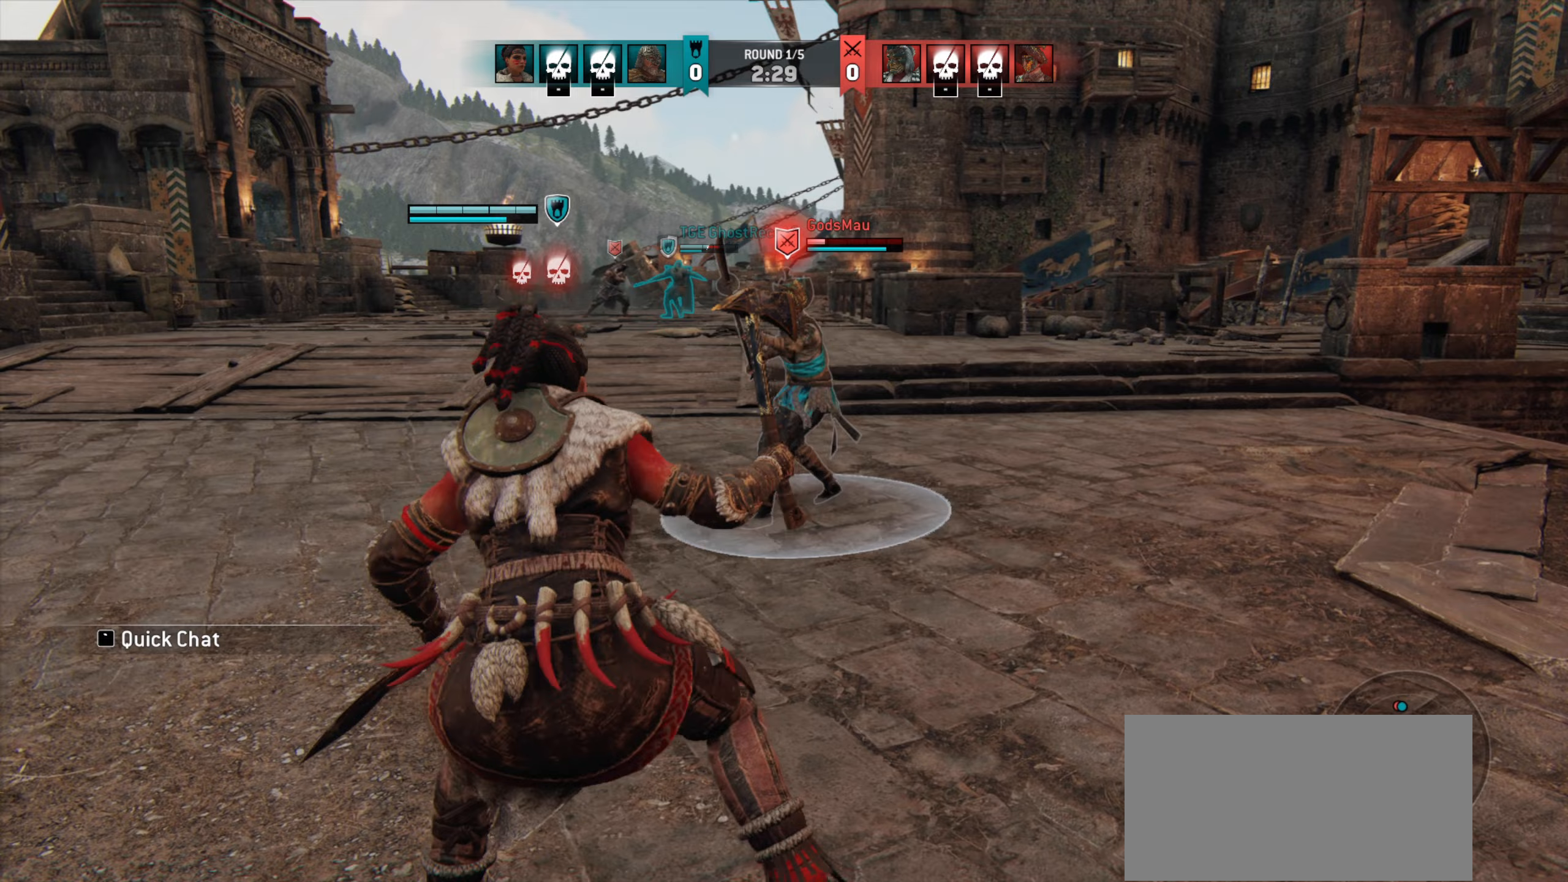
Gameplay with keyboard and mouse; each line is a JSON object with the keys and mouse buttons held at the frame after it. "events" lists presses ("down") and releases ("up") of "a", "ctrl", "d", "e", "q", "s", "shift", "space", "w", "mouse_left", "mouse_wheel", "mouse_right", "mouse_mb4" and "mouse_mb5" between this image and that frame as [ms after this image, input, new state], when the widget could be followed in between. "mouse_left", "mouse_wheel", "mouse_right", "mouse_mb4", "mouse_mb5" = the "left", "wheel", "right", "mb4", "mb5" buttons of the "mouse" list. No other keys are recorded. "wheel" means that the mouse wheel is clicked or scrolled. Mouse movement is not recorded.
{"keys": ["a", "w"], "mouse": [], "events": [[83, "w", "down"], [250, "a", "up"], [483, "a", "down"]]}
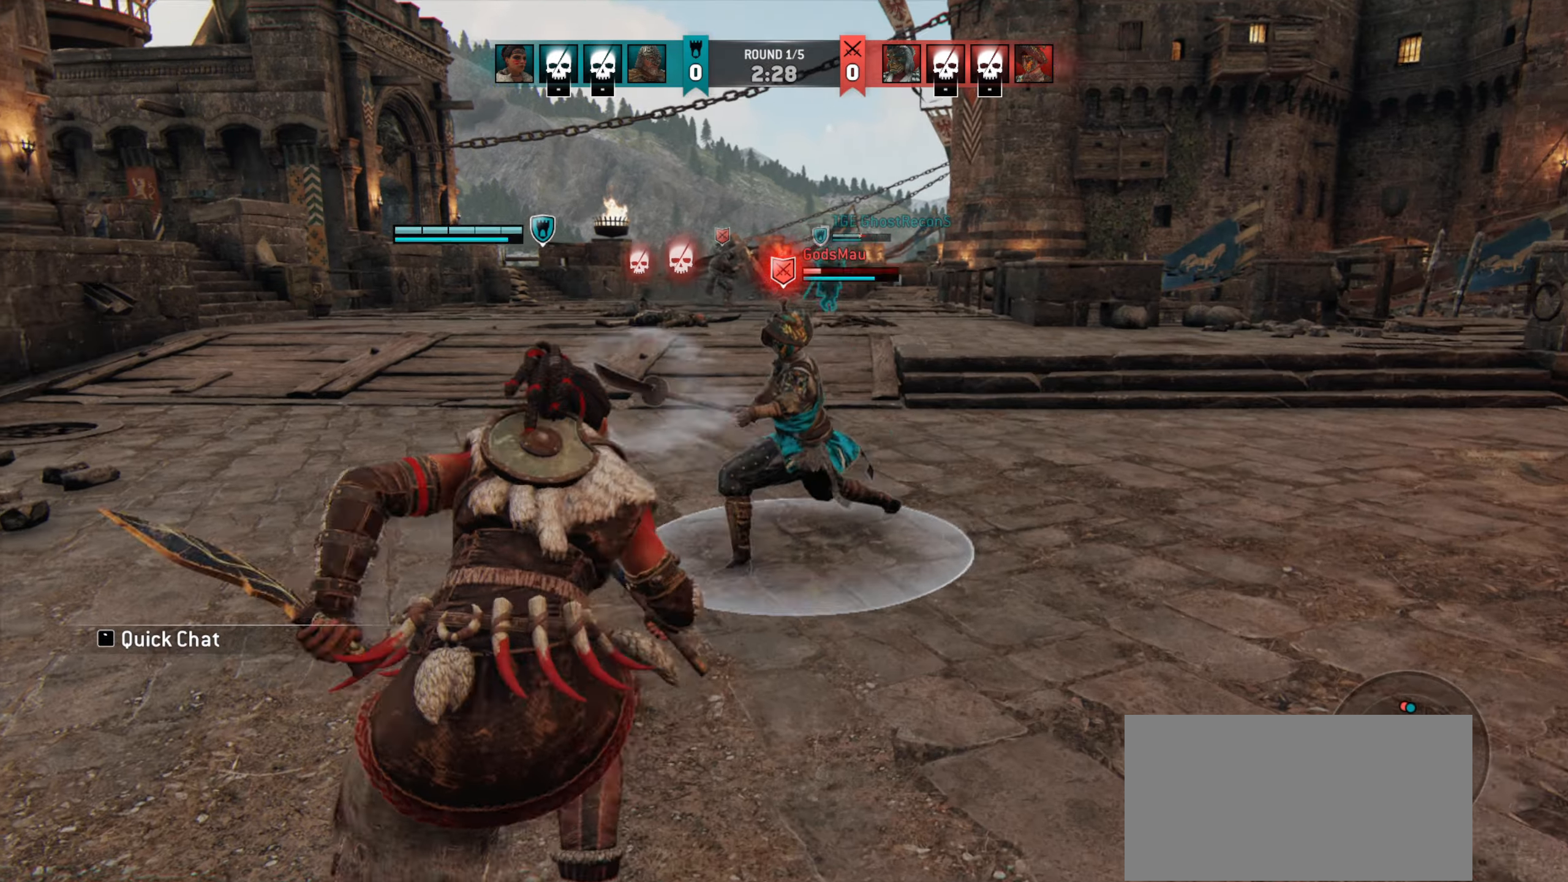
{"keys": ["d"], "mouse": [], "events": [[83, "w", "up"], [217, "a", "up"], [217, "d", "down"]]}
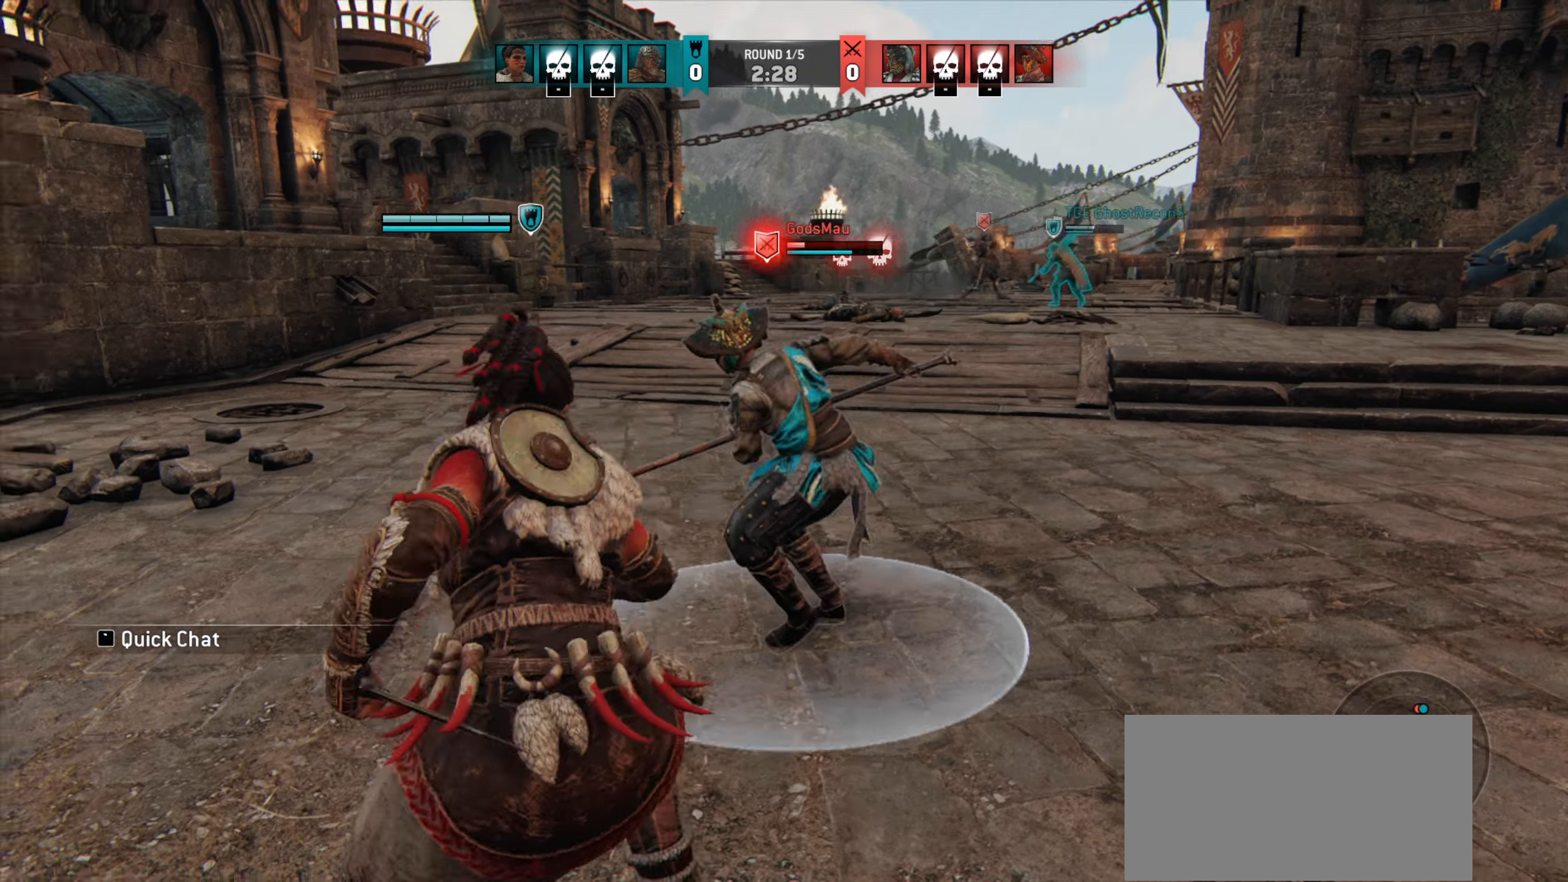
{"keys": [], "mouse": [], "events": [[83, "space", "down"], [183, "space", "up"], [250, "d", "up"]]}
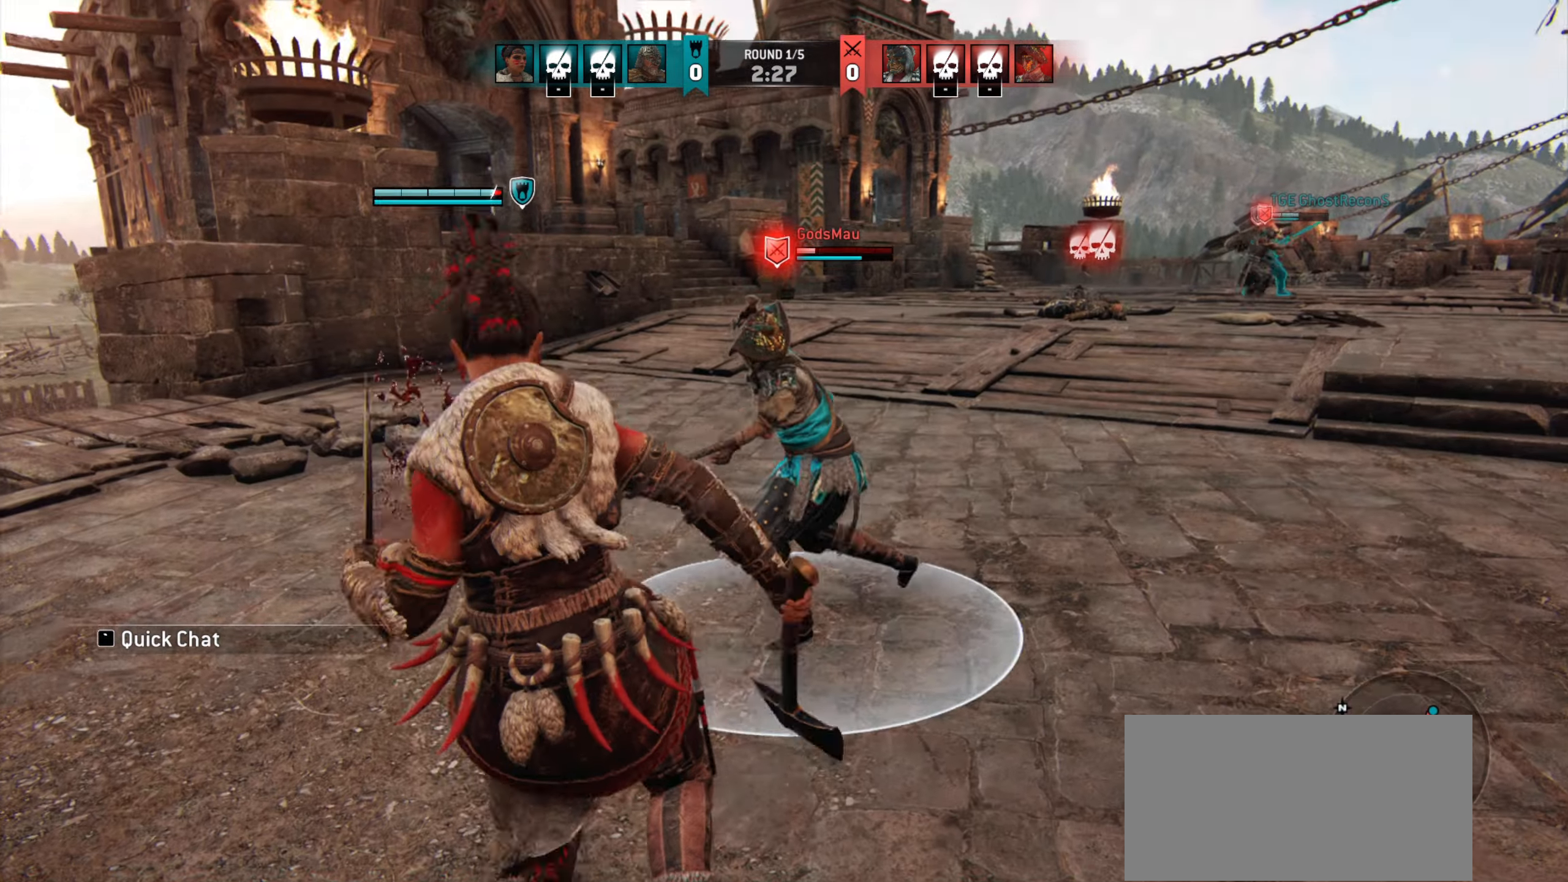
{"keys": ["a"], "mouse": [], "events": [[17, "a", "down"], [217, "space", "down"], [350, "space", "up"]]}
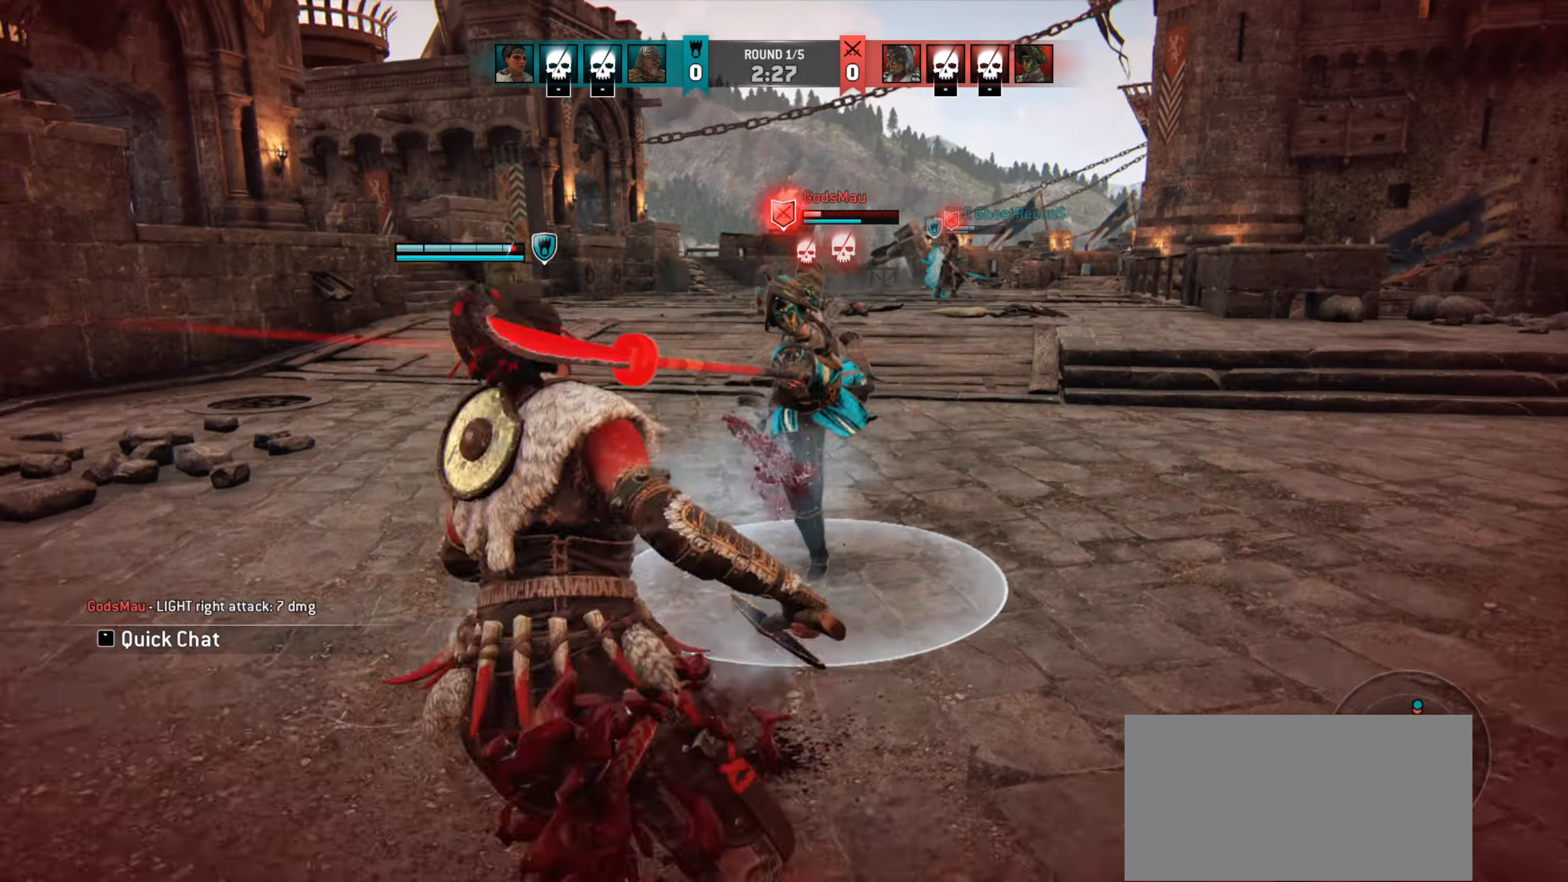
{"keys": ["w"], "mouse": [], "events": [[17, "a", "up"], [283, "w", "down"]]}
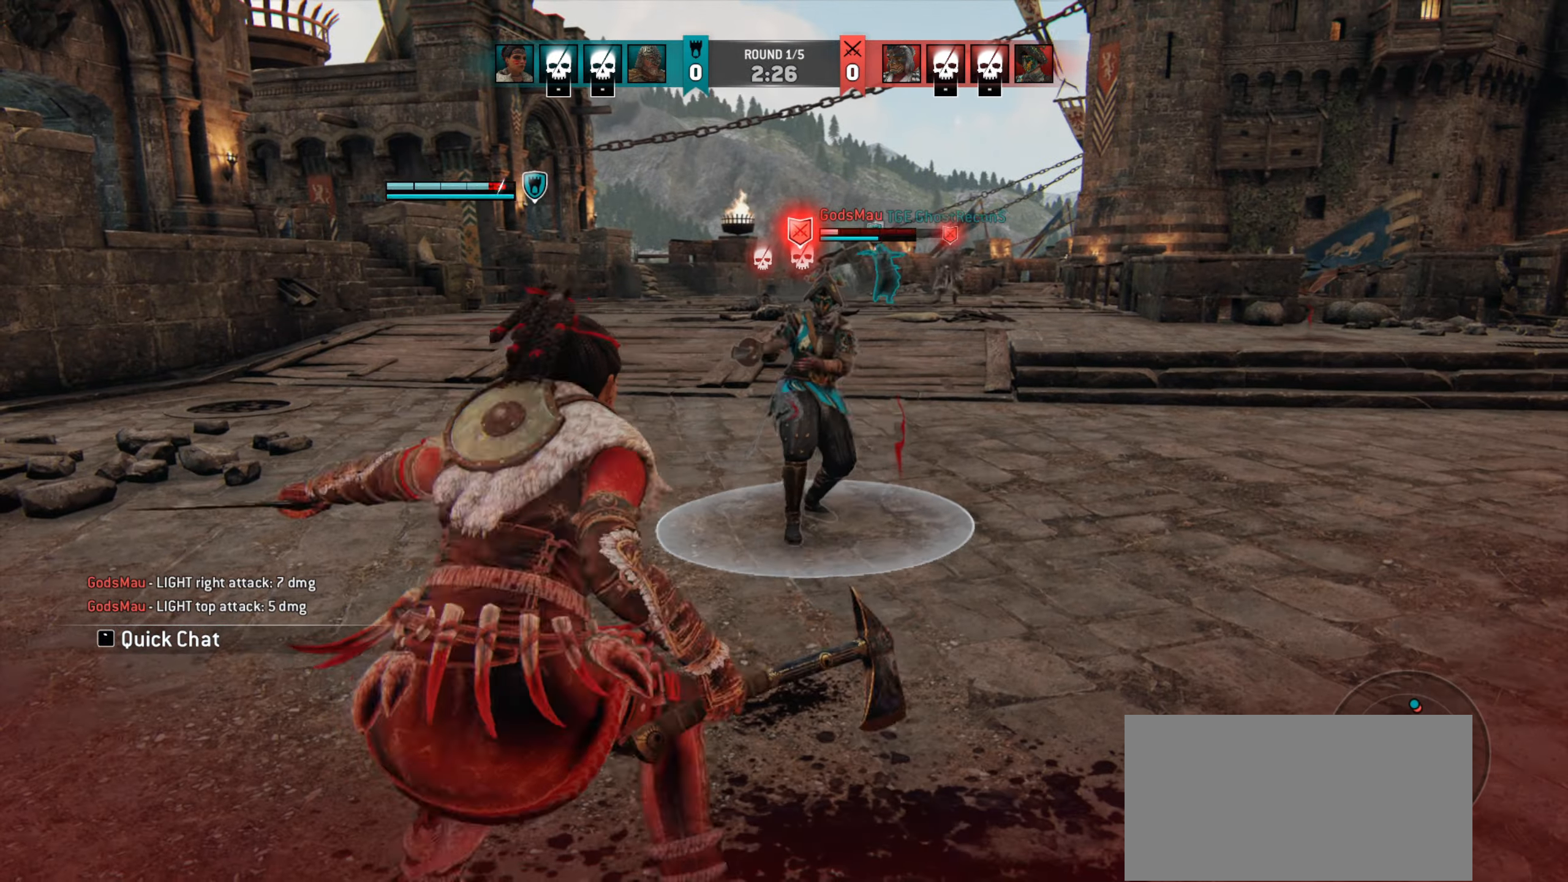
{"keys": ["w"], "mouse": [], "events": []}
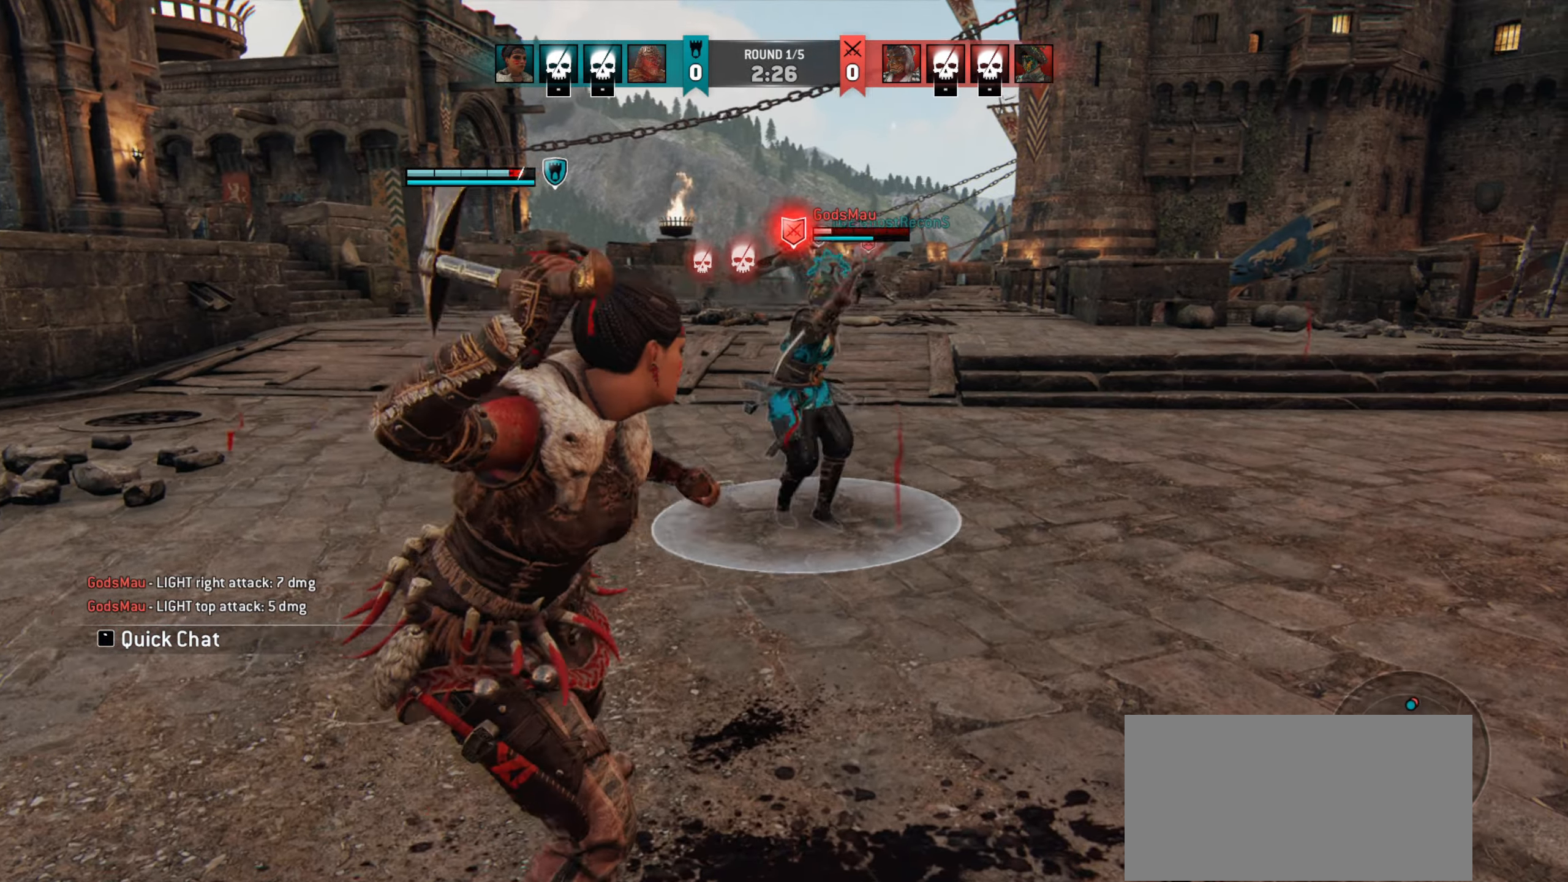
{"keys": [], "mouse": [], "events": [[17, "w", "up"]]}
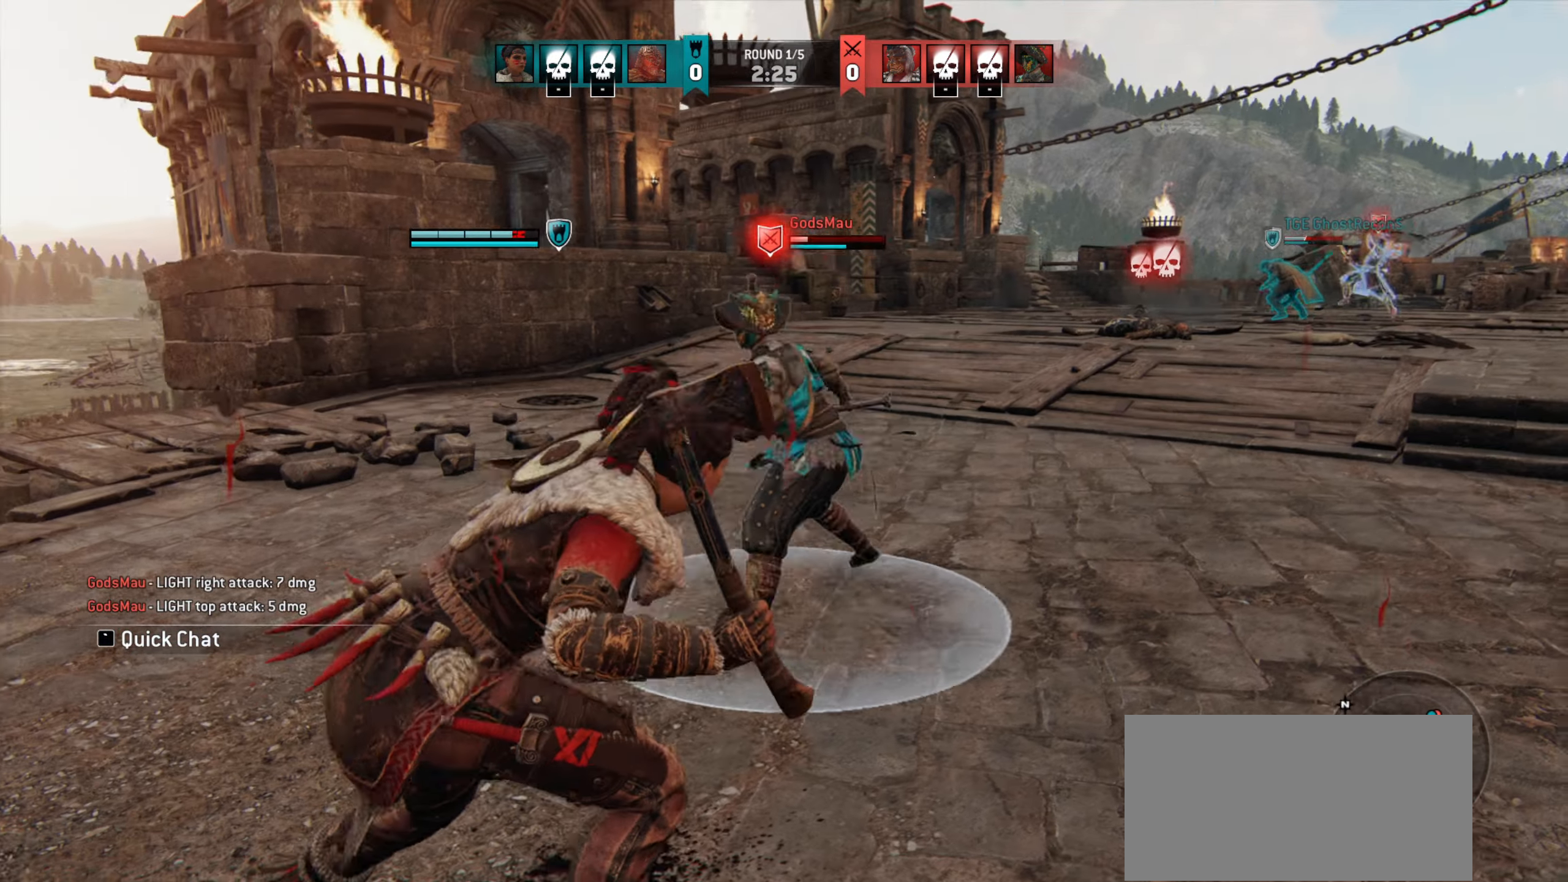
{"keys": ["d"], "mouse": [], "events": [[50, "d", "down"], [117, "mouse_right", "down"], [217, "d", "up"], [217, "mouse_right", "up"], [483, "d", "down"]]}
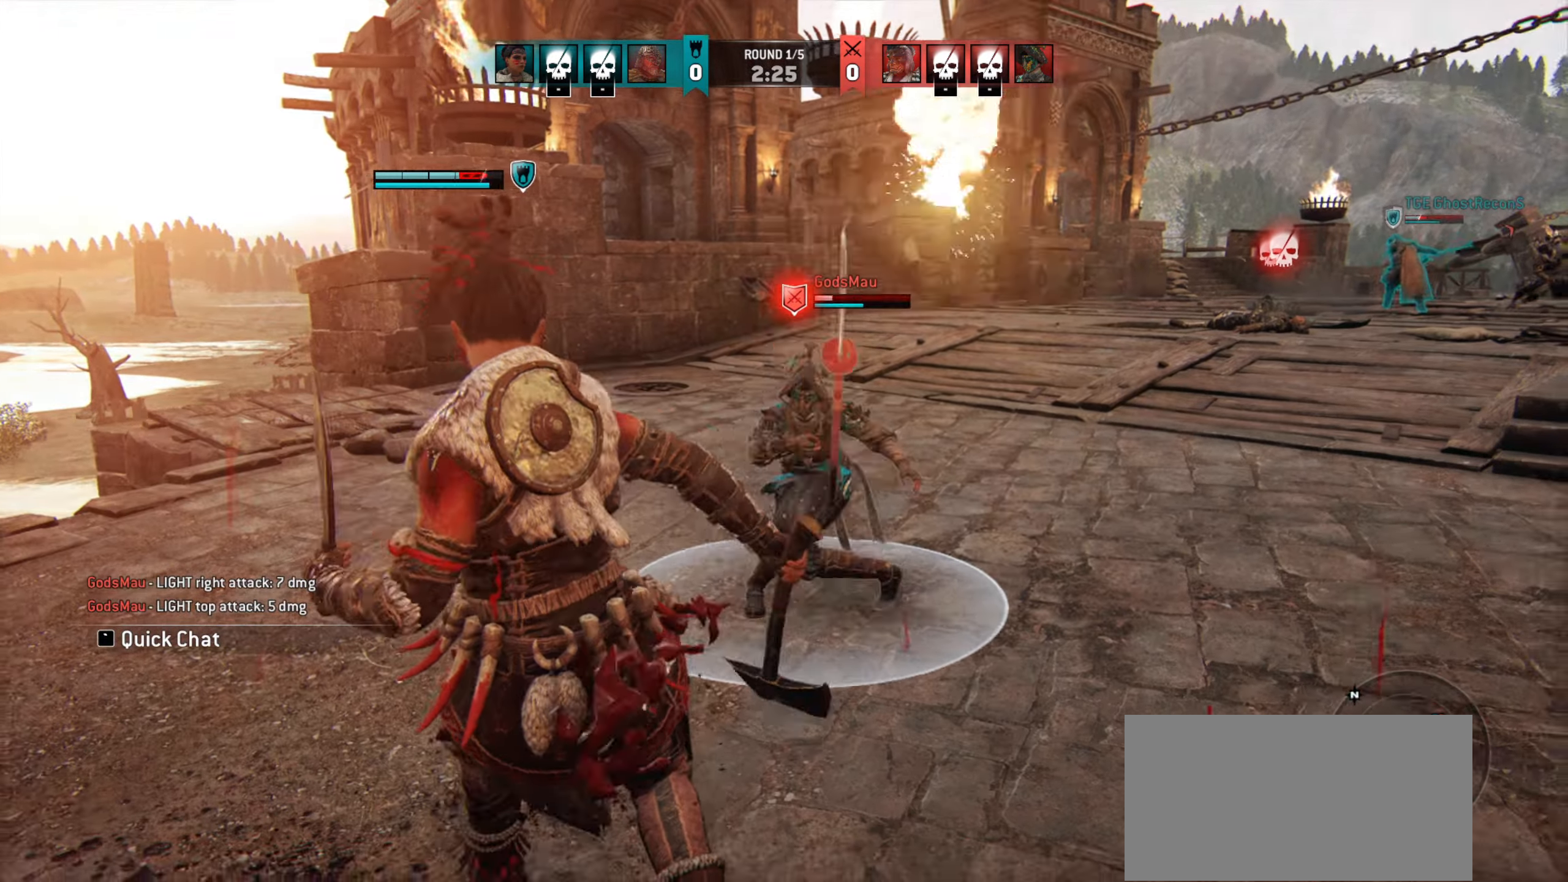
{"keys": ["w"], "mouse": [], "events": [[150, "mouse_right", "down"], [250, "d", "up"], [250, "mouse_right", "up"], [383, "w", "down"]]}
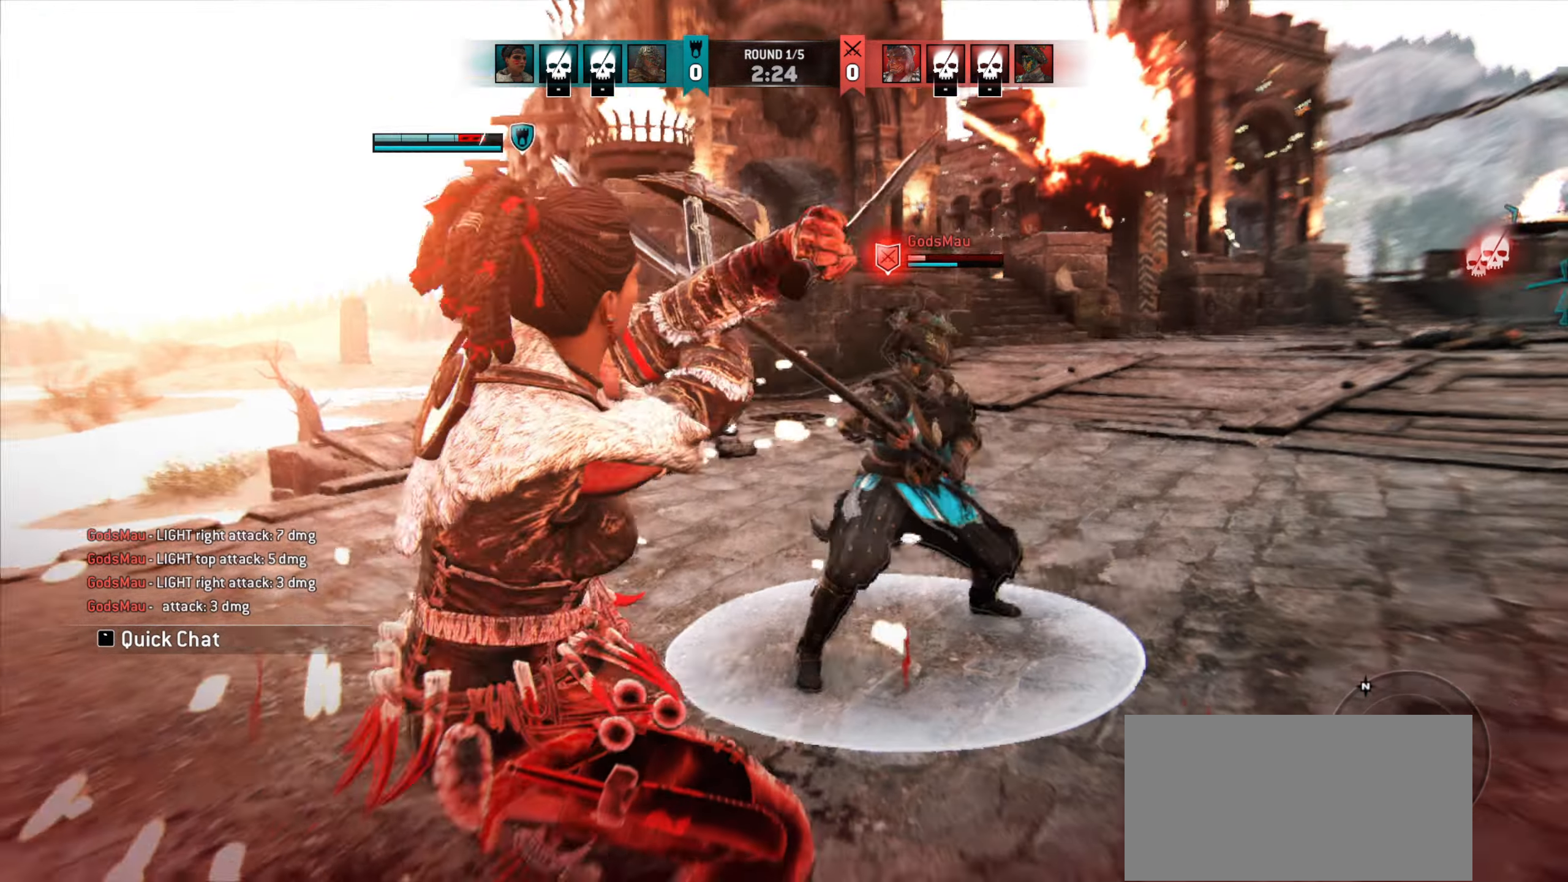
{"keys": ["w"], "mouse": [], "events": [[417, "mouse_right", "down"], [483, "mouse_right", "up"]]}
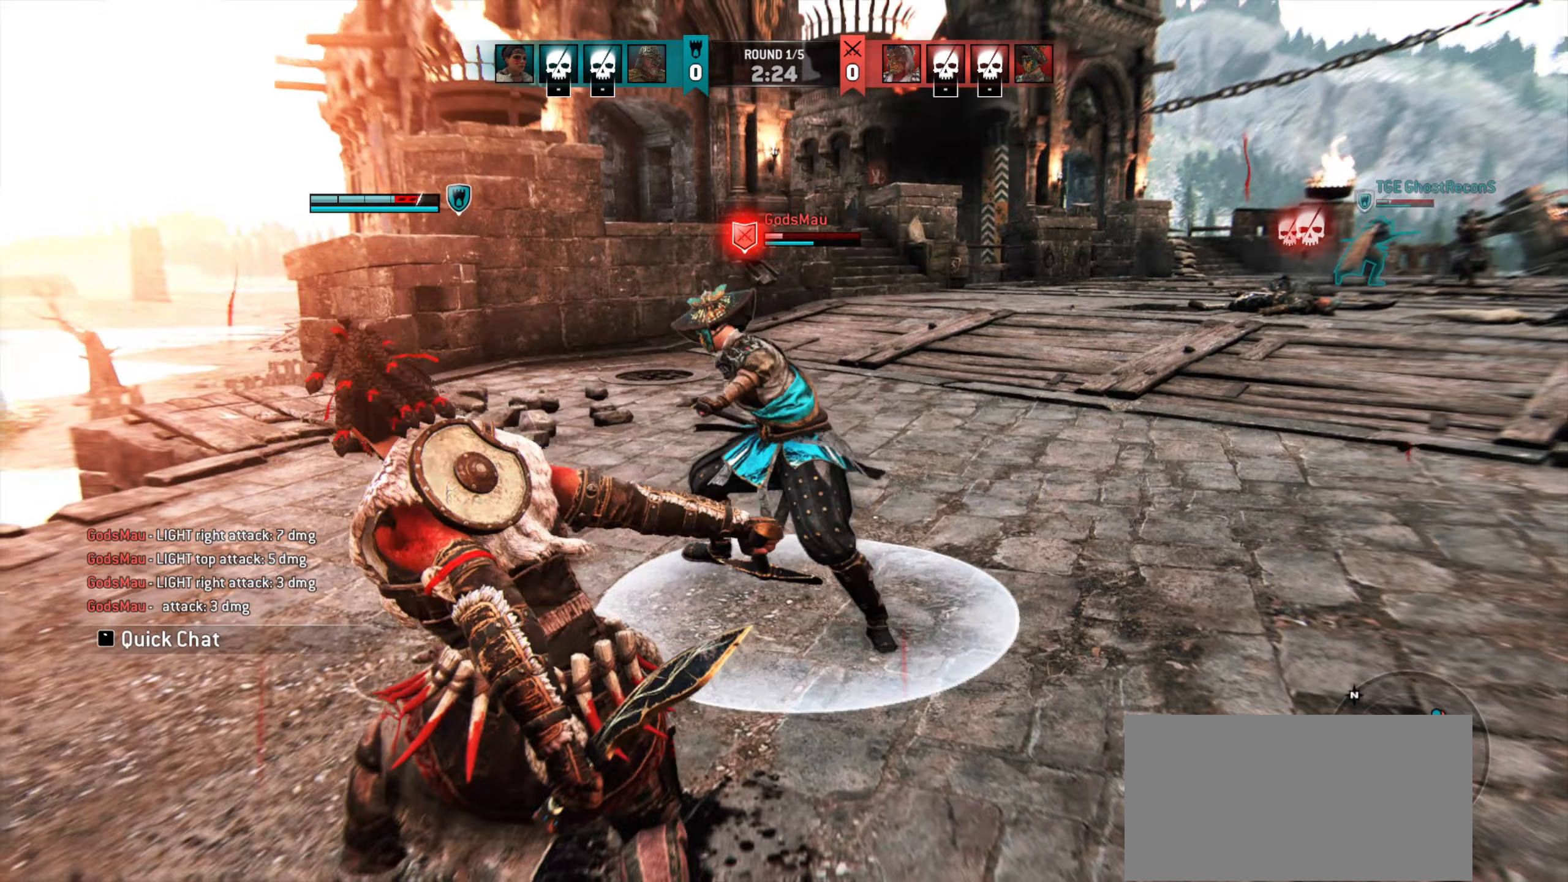
{"keys": ["w"], "mouse": [], "events": [[83, "w", "up"], [183, "w", "down"]]}
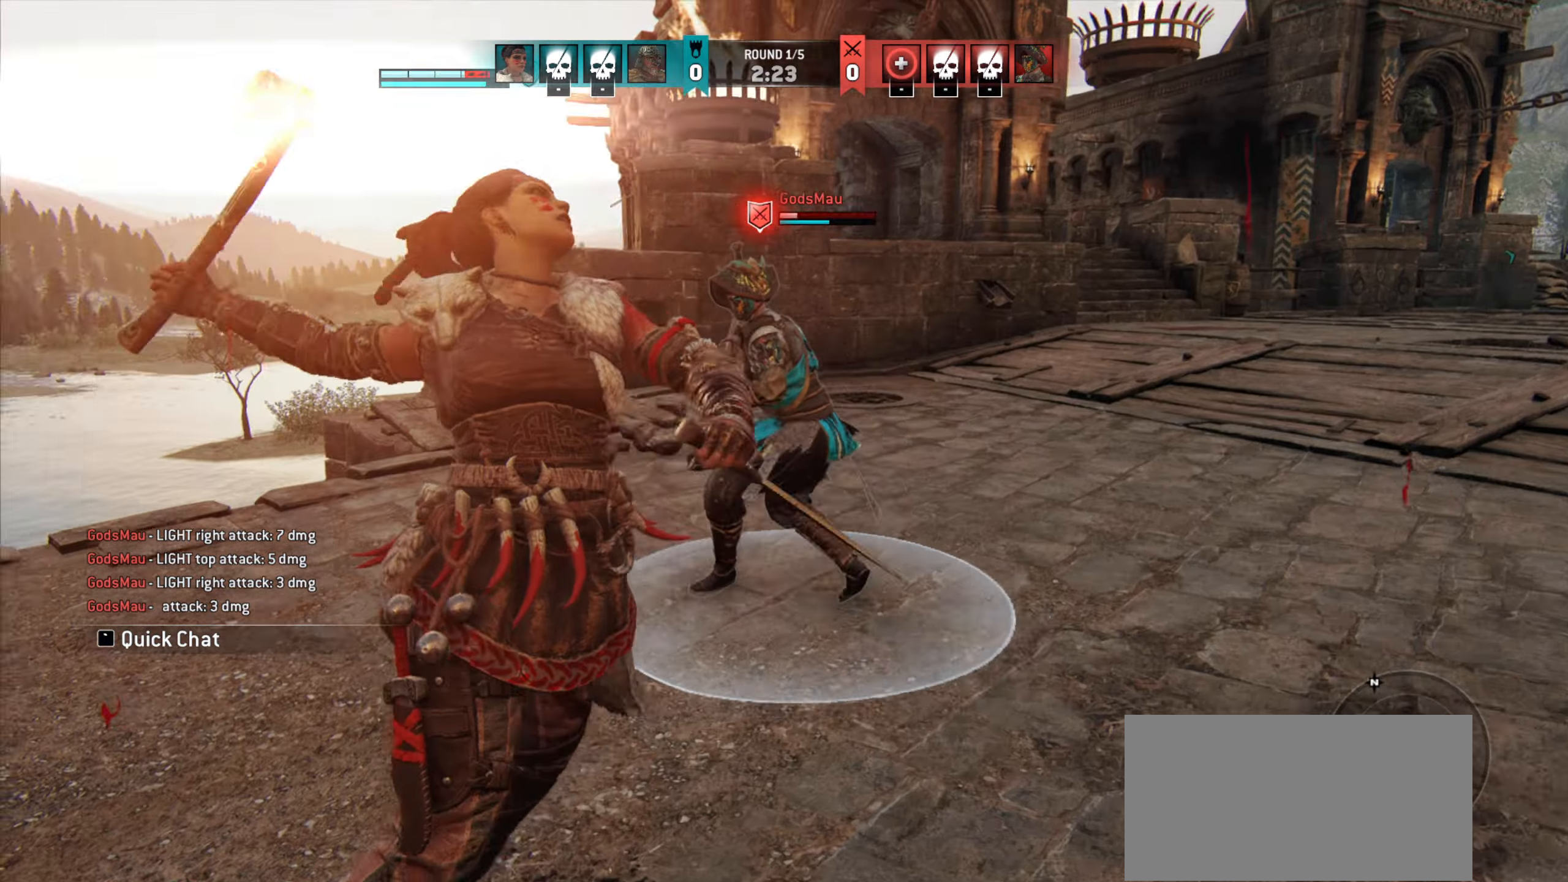
{"keys": ["w"], "mouse": [], "events": [[17, "w", "up"], [117, "w", "down"]]}
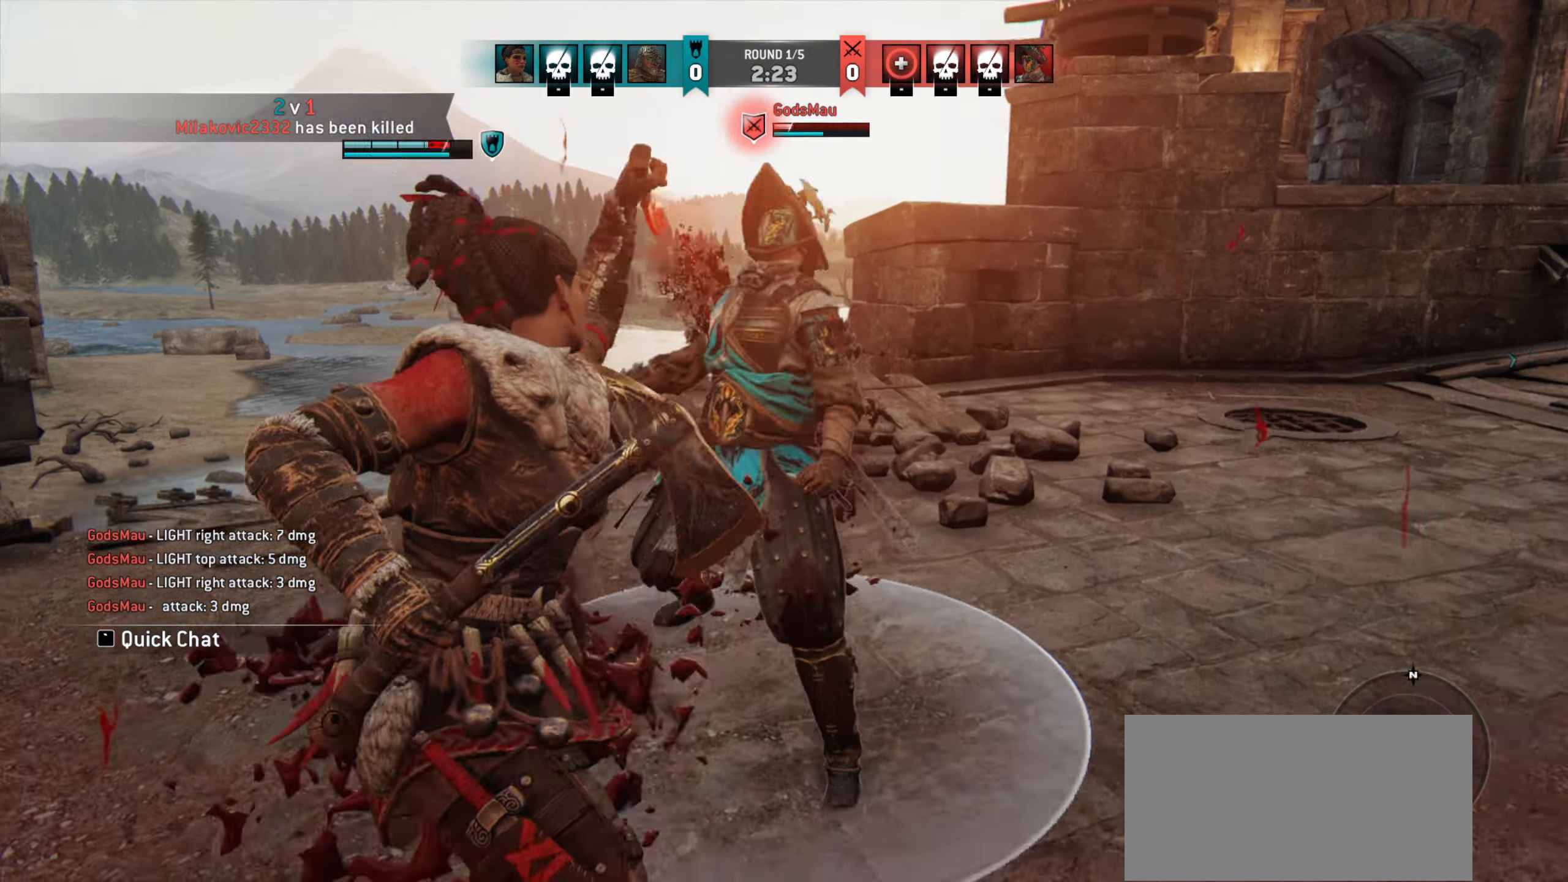
{"keys": ["w"], "mouse": [], "events": [[150, "mouse_wheel", "down"], [250, "mouse_wheel", "up"]]}
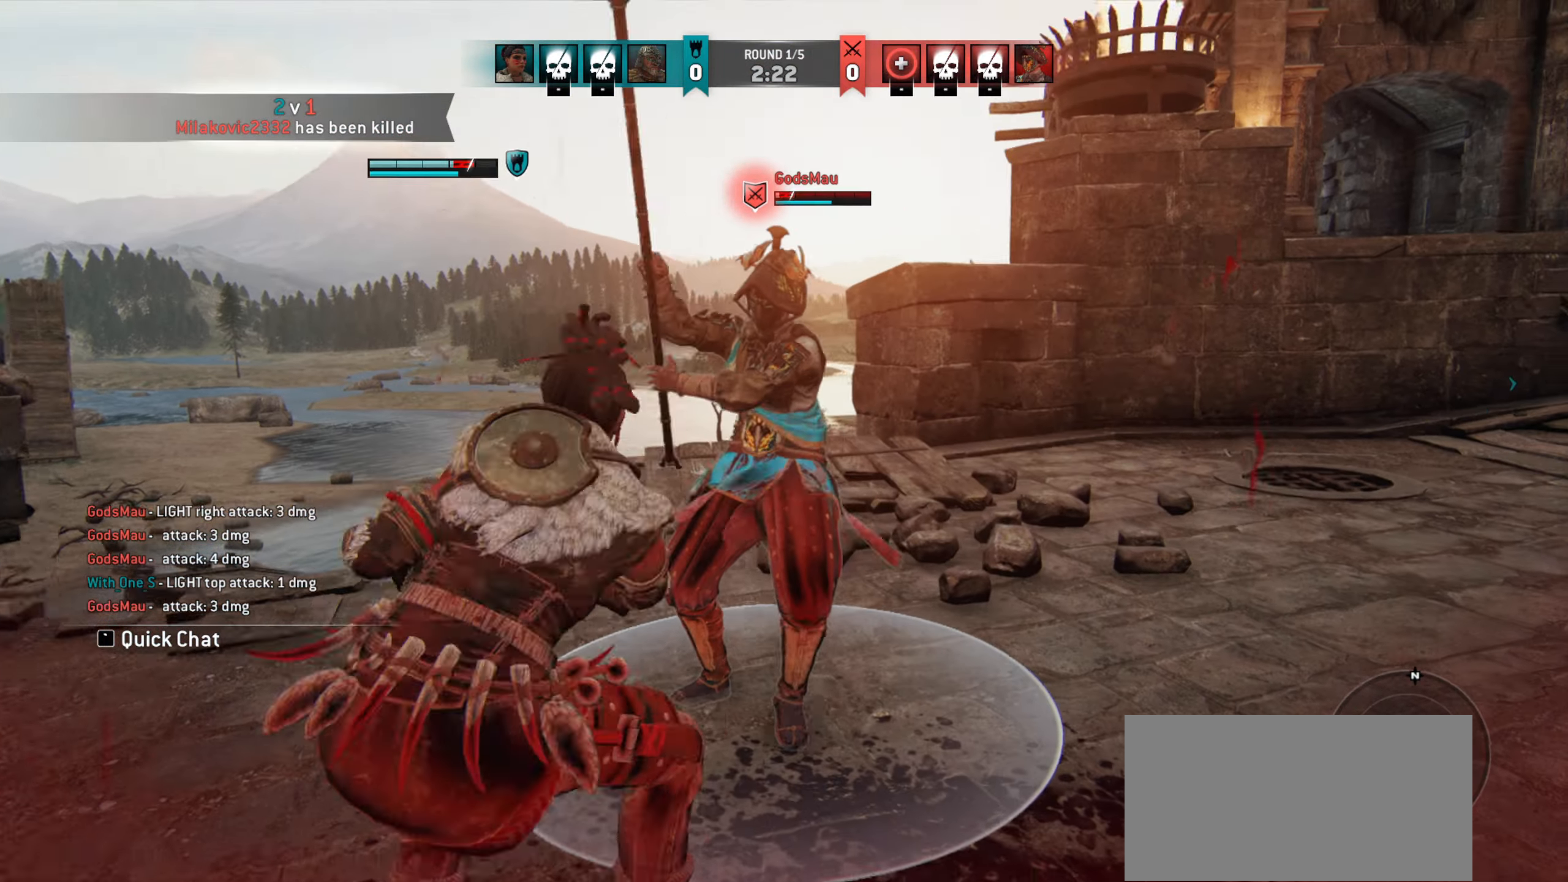
{"keys": ["w"], "mouse": [], "events": [[317, "mouse_wheel", "down"], [450, "mouse_wheel", "up"]]}
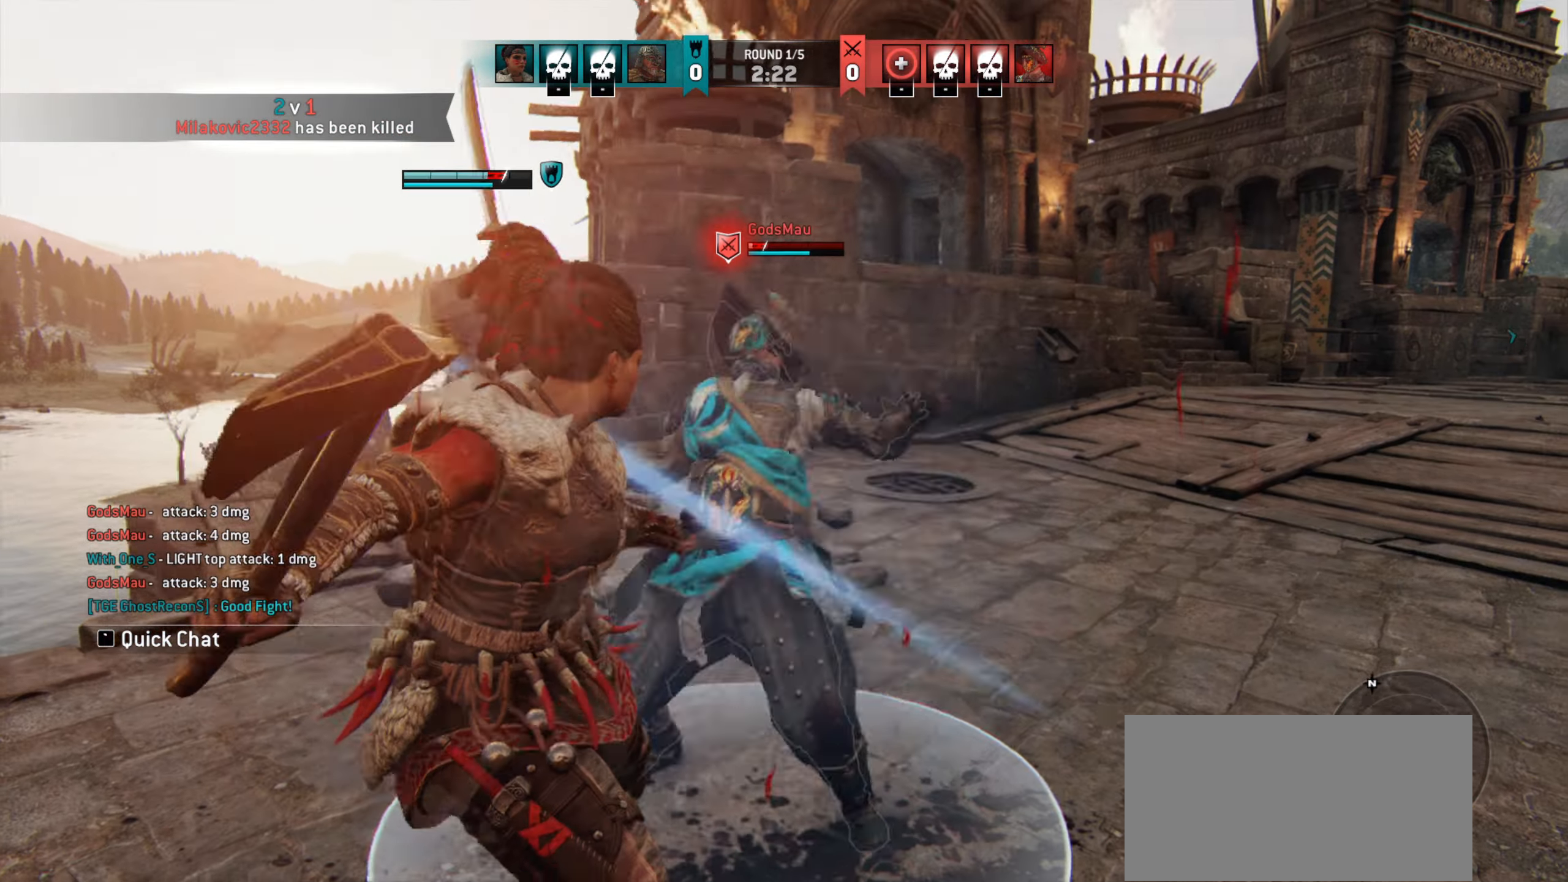
{"keys": ["w"], "mouse": [], "events": []}